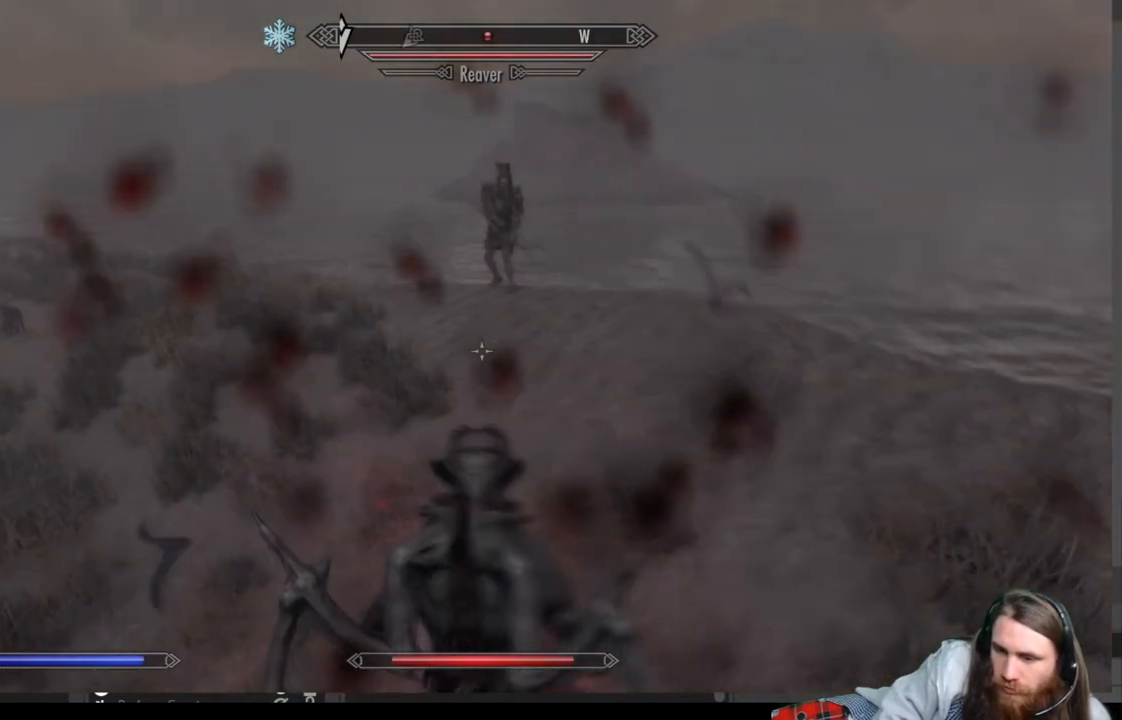
Gameplay with a controller (Xbox layout); each line is a JSON object with the inputs held at the frame after it. "events" lists button and stick changes between this image and that frame as [ms after this image, input, new state], when the widget could be followed in between.
{"buttons": ["R2"], "left_stick": "up", "right_stick": "center", "events": [[67, "R2", "down"]]}
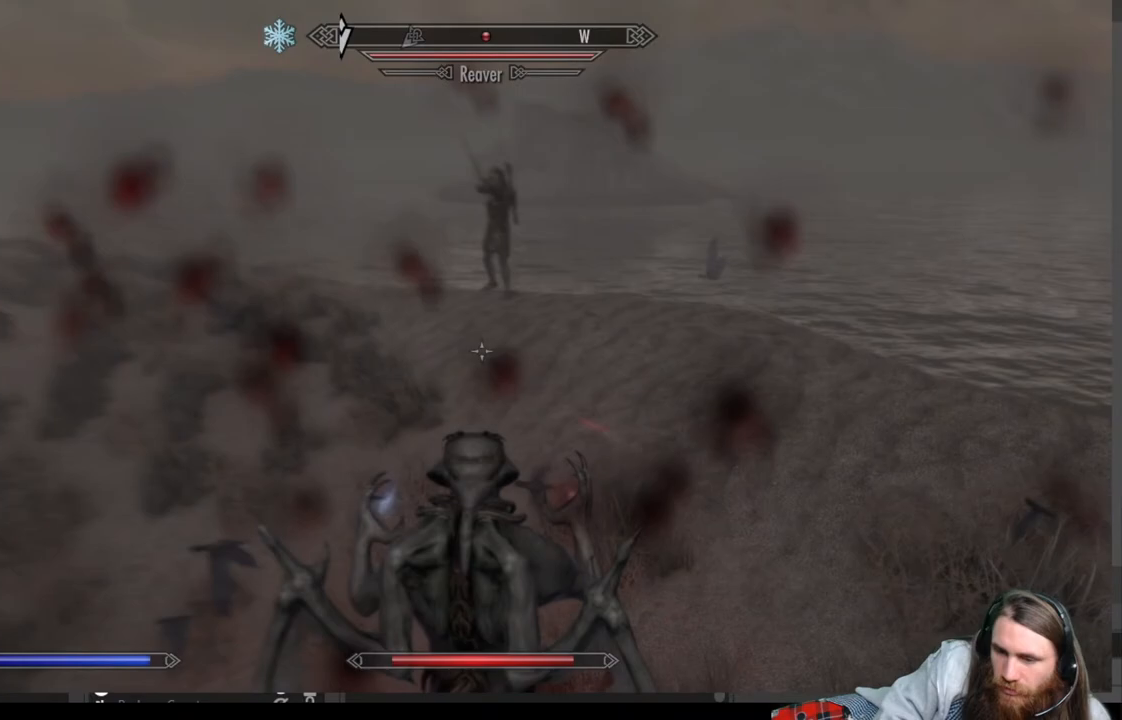
{"buttons": ["R2"], "left_stick": "up-left", "right_stick": "down", "events": [[233, "R2", "up"], [267, "left_stick", "center"], [317, "R2", "down"], [467, "left_stick", "up-left"], [467, "right_stick", "down"]]}
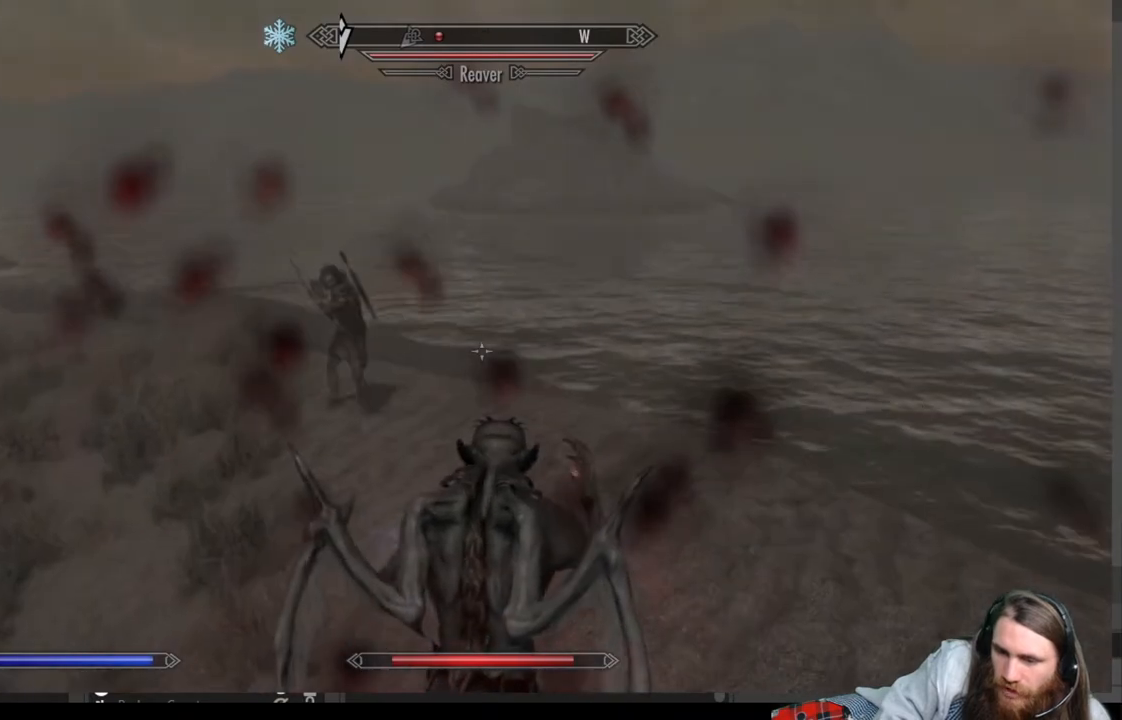
{"buttons": ["R2"], "left_stick": "up", "right_stick": "down-left", "events": [[117, "right_stick", "center"], [200, "left_stick", "center"], [200, "right_stick", "down-left"], [383, "right_stick", "center"], [450, "left_stick", "up"], [483, "right_stick", "down-left"]]}
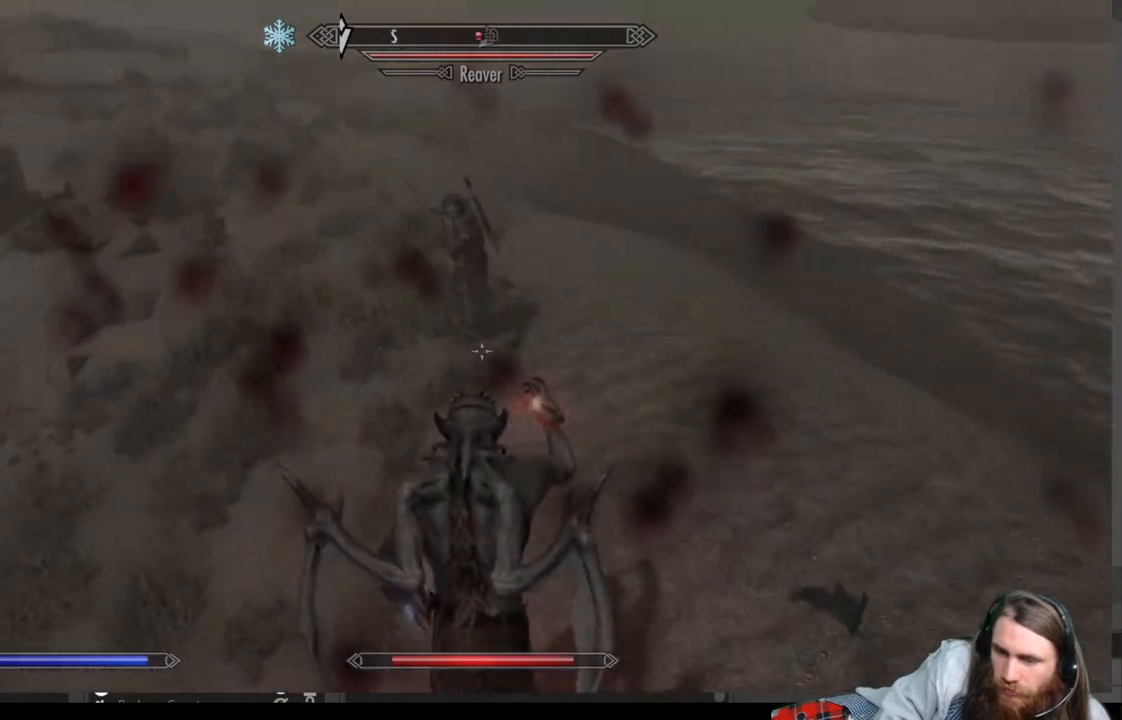
{"buttons": [], "left_stick": "up-right", "right_stick": "center", "events": [[100, "right_stick", "center"], [133, "R2", "up"], [183, "left_stick", "left"], [183, "right_stick", "down-left"], [333, "right_stick", "center"], [367, "left_stick", "up-right"]]}
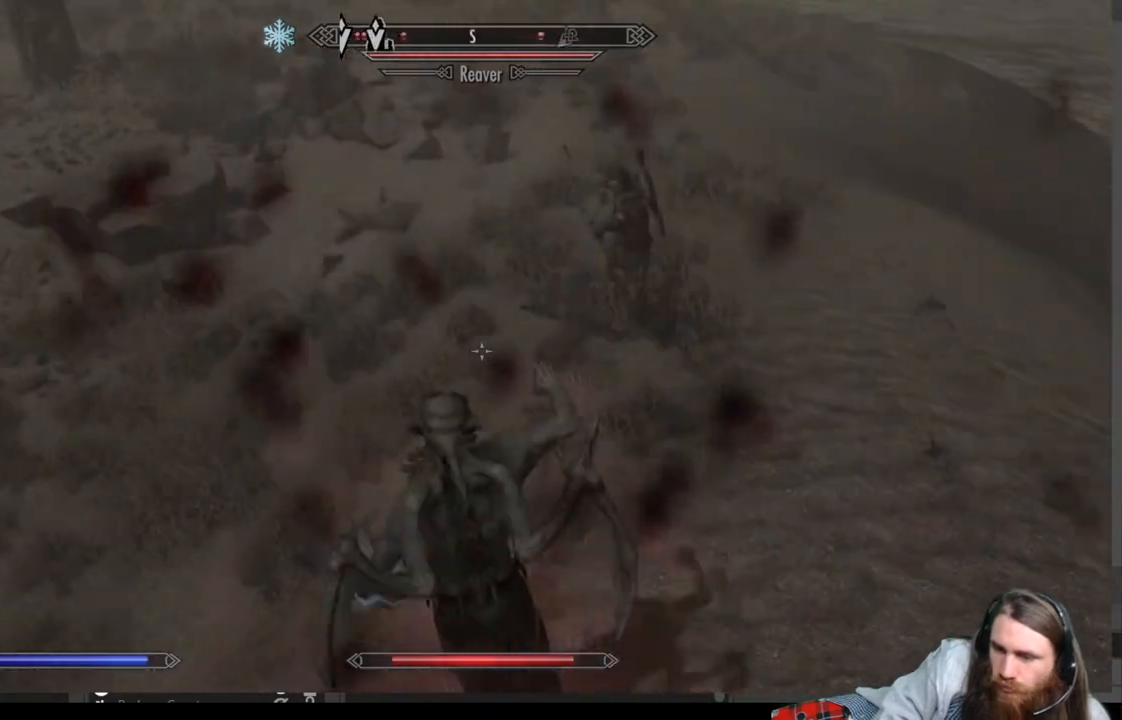
{"buttons": ["R2"], "left_stick": "right", "right_stick": "center", "events": [[17, "left_stick", "up"], [150, "left_stick", "center"], [417, "left_stick", "right"], [467, "R2", "down"]]}
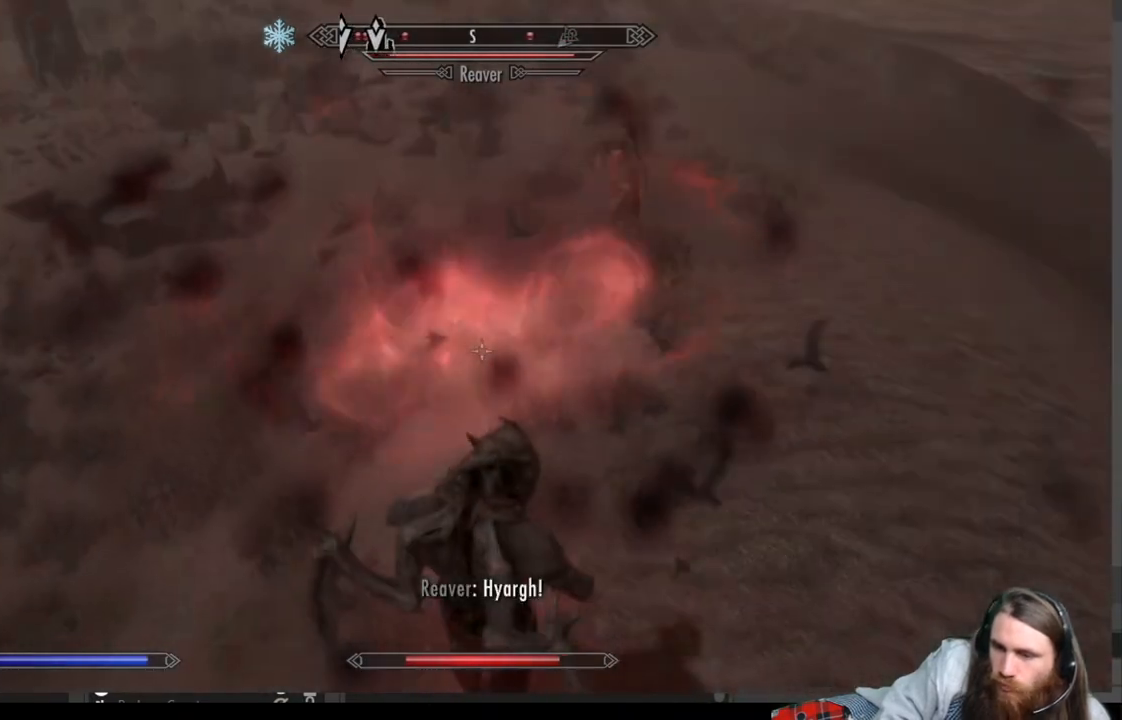
{"buttons": ["R2"], "left_stick": "up-right", "right_stick": "right", "events": [[67, "left_stick", "up"], [183, "left_stick", "center"], [300, "left_stick", "up-right"], [483, "right_stick", "right"]]}
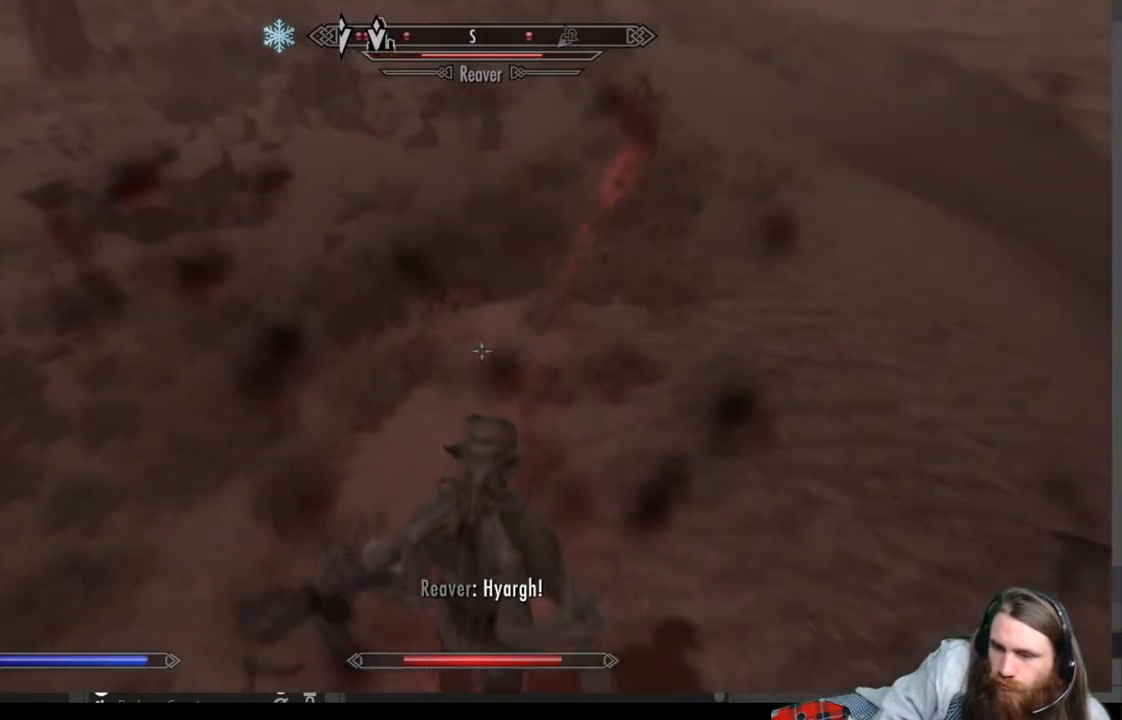
{"buttons": ["R2"], "left_stick": "center", "right_stick": "center", "events": [[17, "right_stick", "up-right"], [33, "left_stick", "center"], [167, "left_stick", "up"], [167, "right_stick", "center"], [283, "right_stick", "up-right"], [467, "left_stick", "center"], [467, "right_stick", "center"]]}
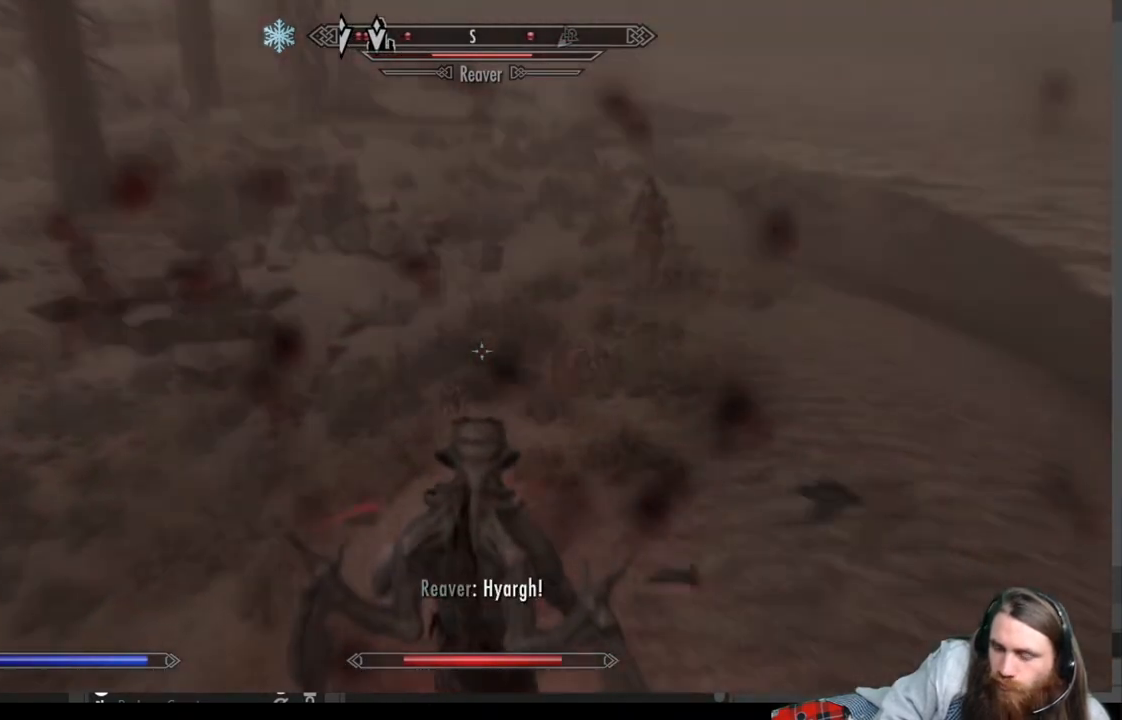
{"buttons": ["R2"], "left_stick": "up", "right_stick": "center", "events": [[50, "R2", "up"], [200, "left_stick", "up"], [233, "R2", "down"], [233, "right_stick", "right"], [317, "right_stick", "center"]]}
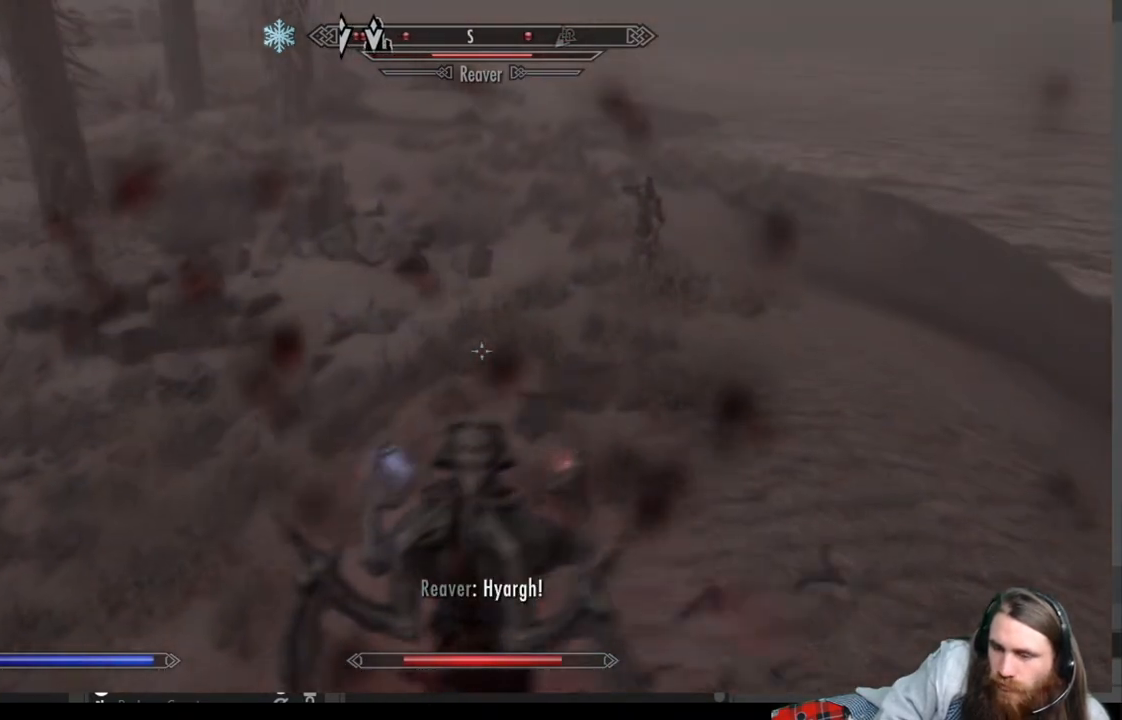
{"buttons": ["R2"], "left_stick": "up", "right_stick": "down", "events": [[33, "right_stick", "right"], [183, "right_stick", "center"], [333, "right_stick", "down"]]}
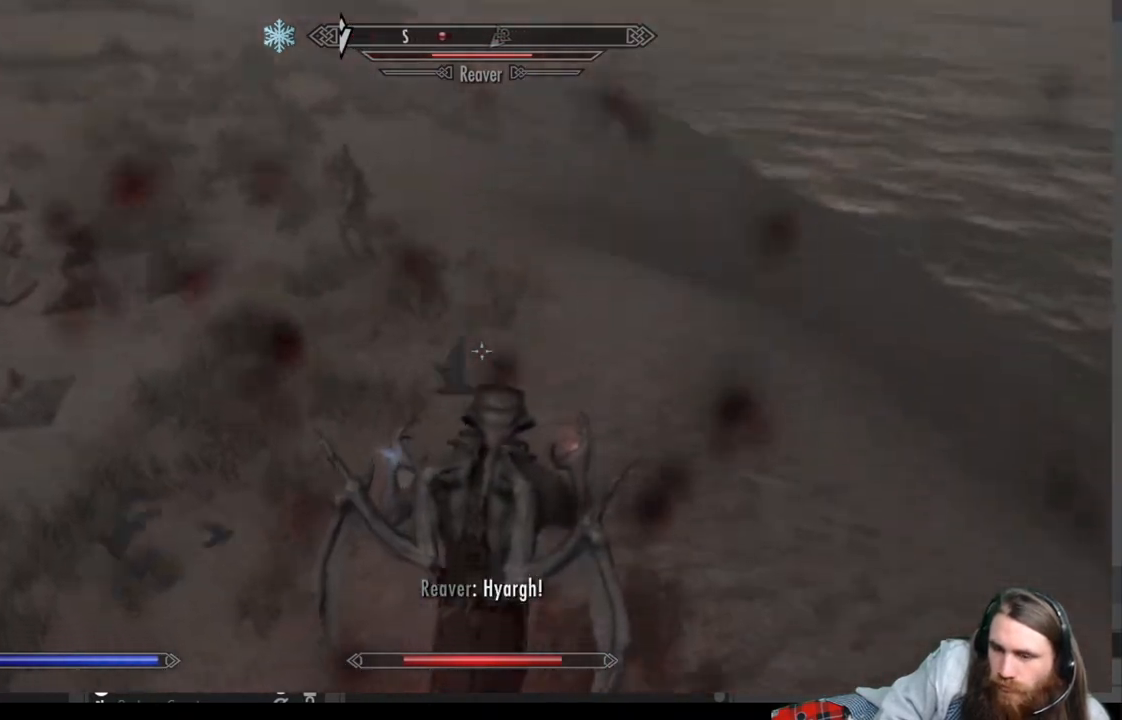
{"buttons": ["R2"], "left_stick": "up", "right_stick": "up-left", "events": [[100, "right_stick", "center"], [250, "right_stick", "up-left"]]}
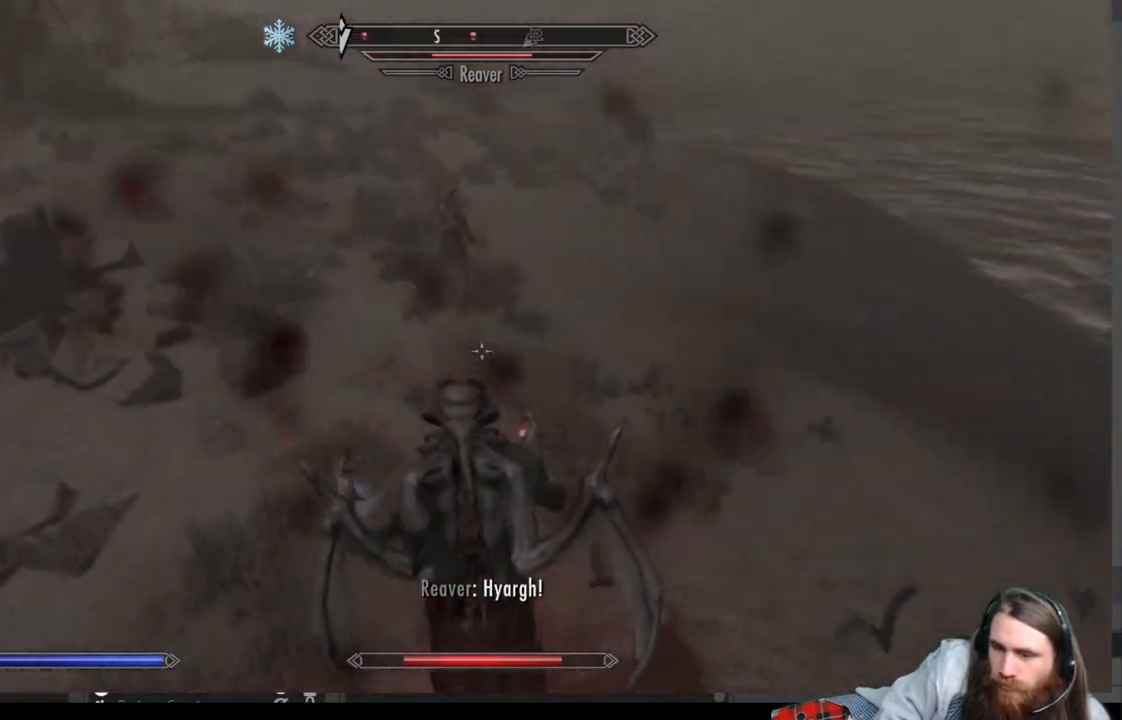
{"buttons": ["R2"], "left_stick": "up-right", "right_stick": "center", "events": [[200, "R2", "up"], [200, "right_stick", "center"], [383, "left_stick", "up-right"], [433, "R2", "down"]]}
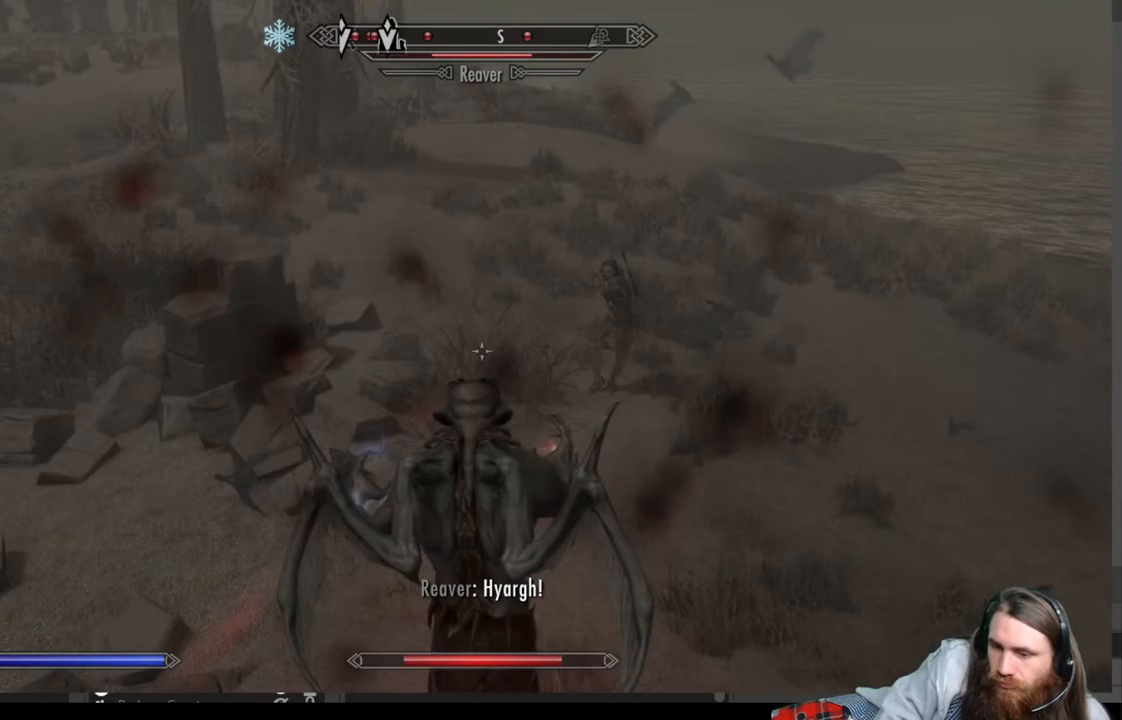
{"buttons": ["R2"], "left_stick": "up-left", "right_stick": "left", "events": [[100, "left_stick", "center"], [383, "left_stick", "up-left"], [400, "right_stick", "left"]]}
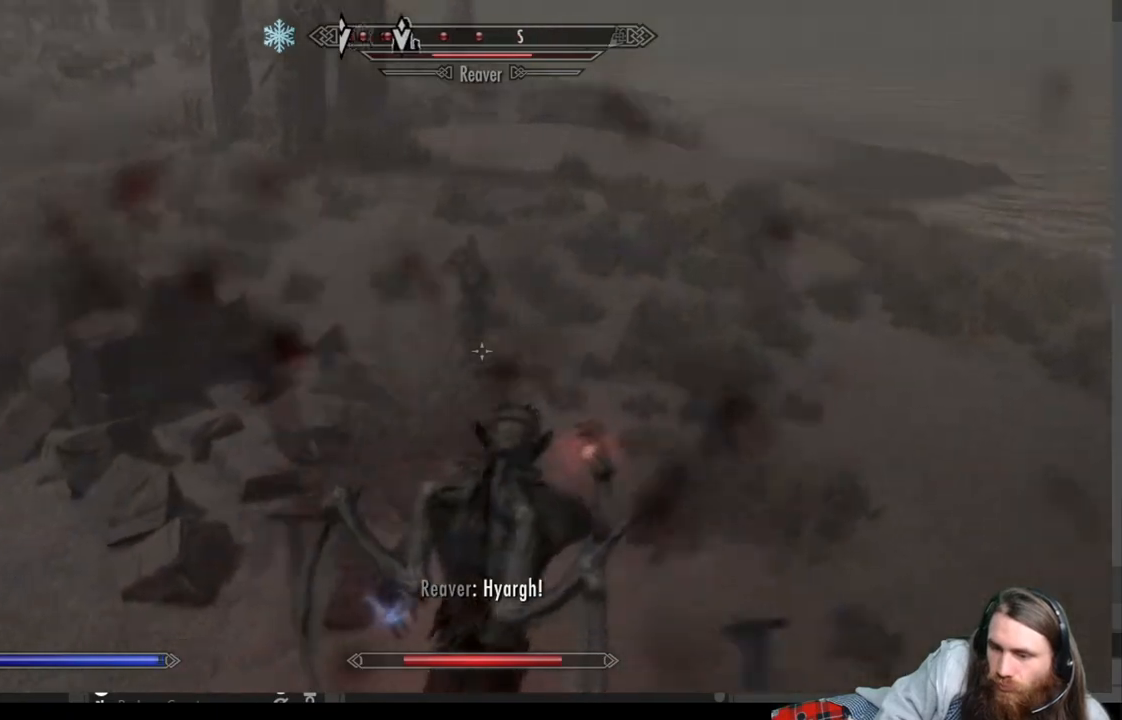
{"buttons": [], "left_stick": "up", "right_stick": "center", "events": [[33, "left_stick", "up"], [50, "right_stick", "center"], [267, "R2", "up"]]}
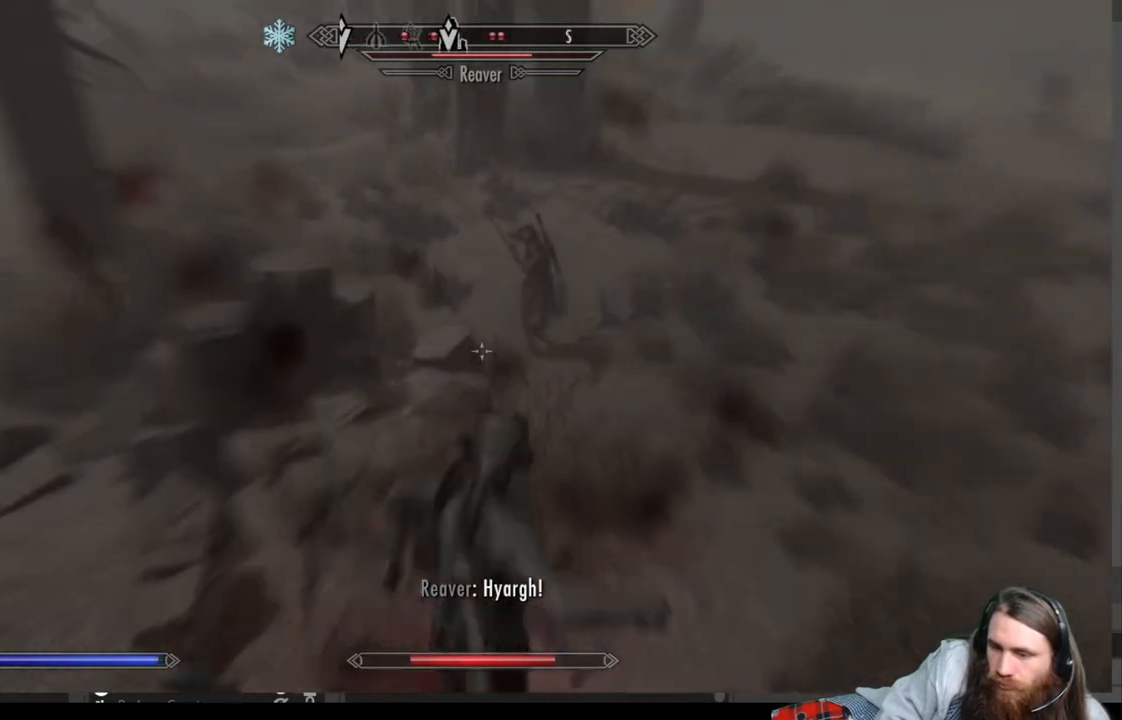
{"buttons": [], "left_stick": "center", "right_stick": "center", "events": [[150, "left_stick", "center"]]}
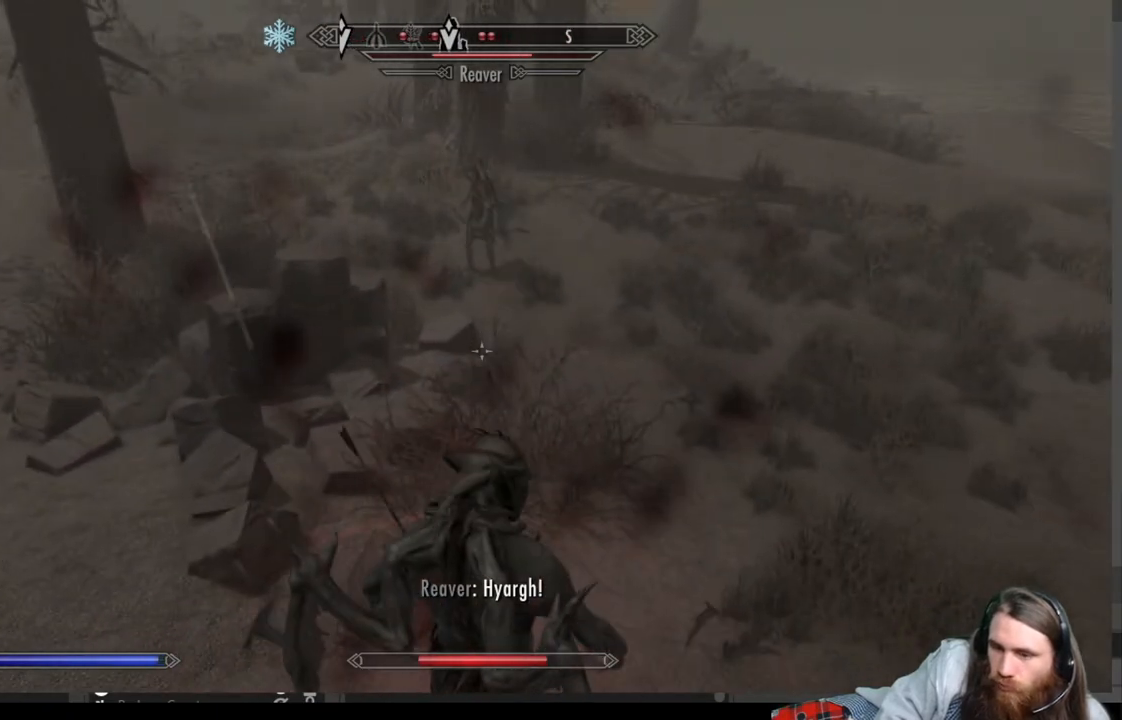
{"buttons": [], "left_stick": "up-right", "right_stick": "center", "events": [[50, "left_stick", "up-right"], [50, "right_stick", "up"], [100, "right_stick", "up-left"], [233, "right_stick", "center"], [417, "right_stick", "up-left"], [467, "right_stick", "center"]]}
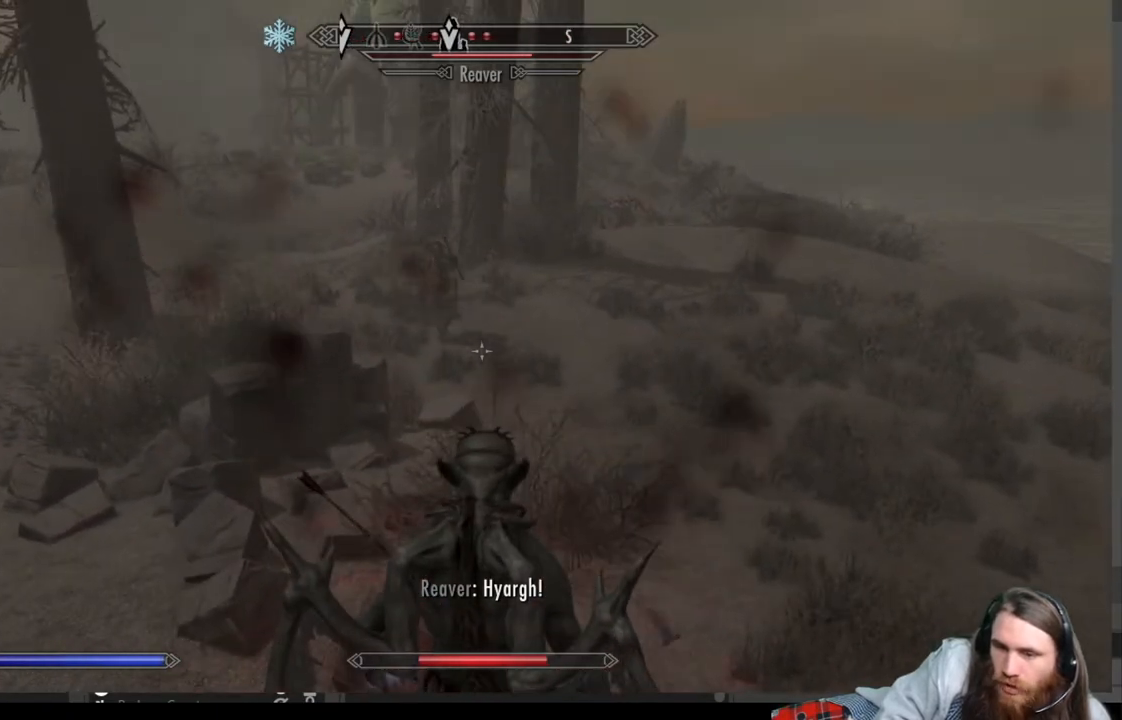
{"buttons": [], "left_stick": "up-right", "right_stick": "center", "events": [[167, "right_stick", "left"], [300, "right_stick", "center"]]}
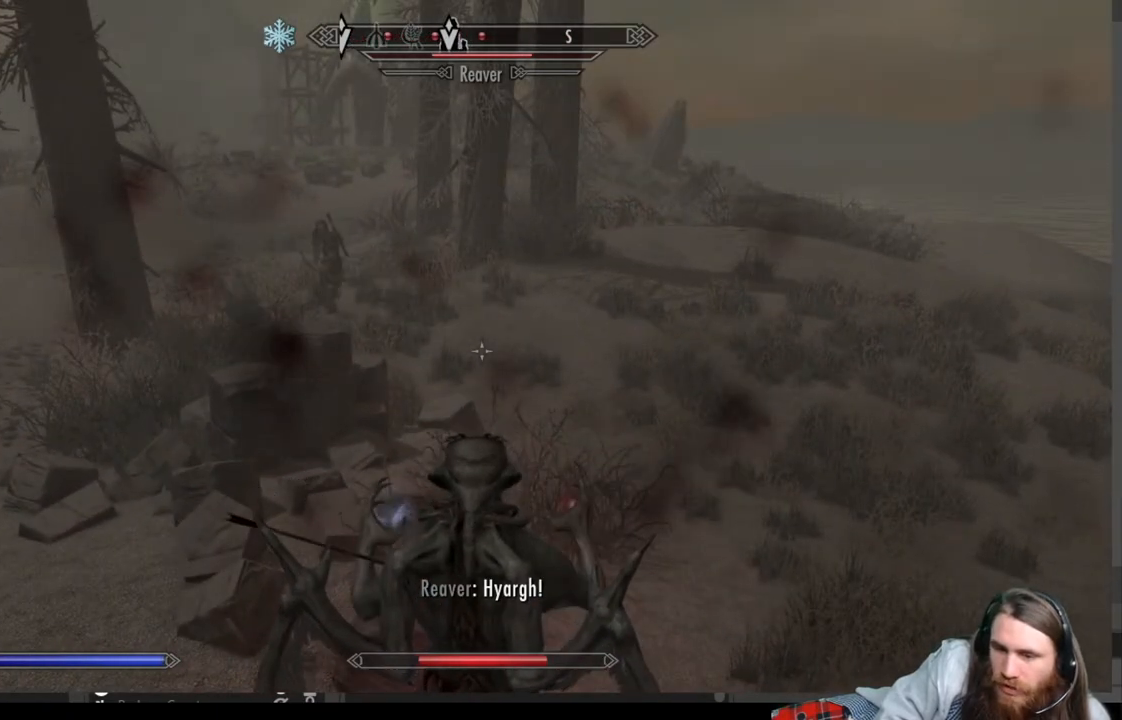
{"buttons": [], "left_stick": "up", "right_stick": "center", "events": [[33, "right_stick", "left"], [217, "right_stick", "center"], [333, "left_stick", "up"], [333, "right_stick", "left"], [450, "right_stick", "center"]]}
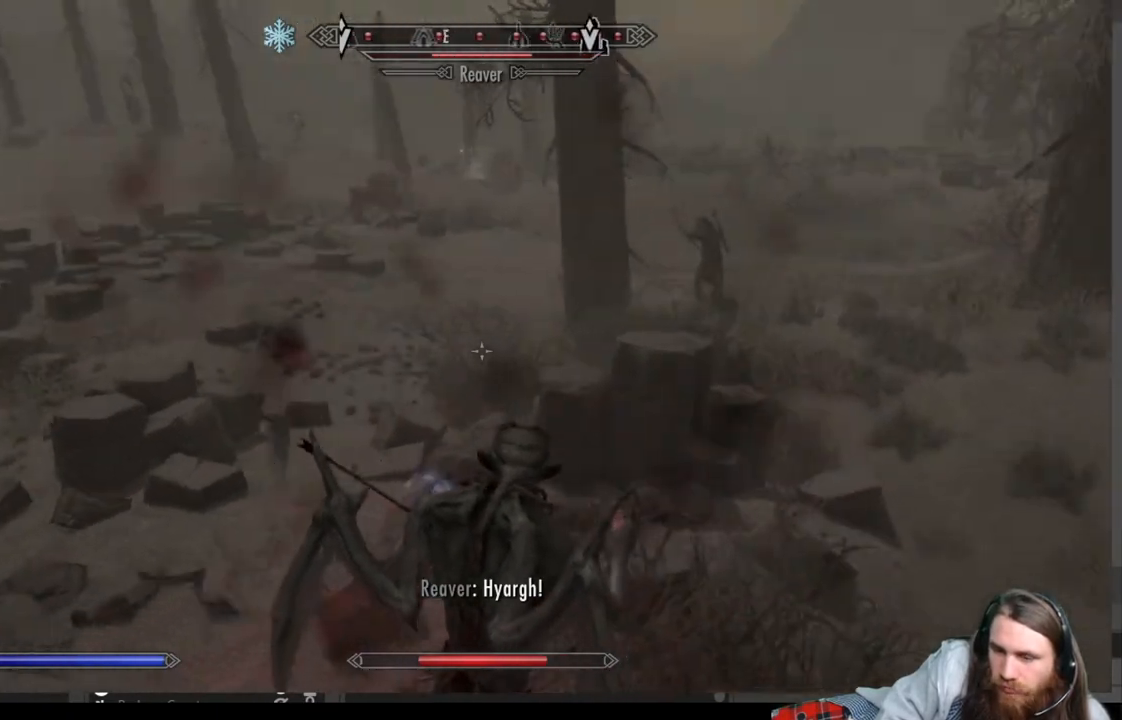
{"buttons": ["R2"], "left_stick": "up-left", "right_stick": "center", "events": [[17, "R2", "down"], [233, "left_stick", "up-left"], [400, "right_stick", "right"], [500, "right_stick", "center"]]}
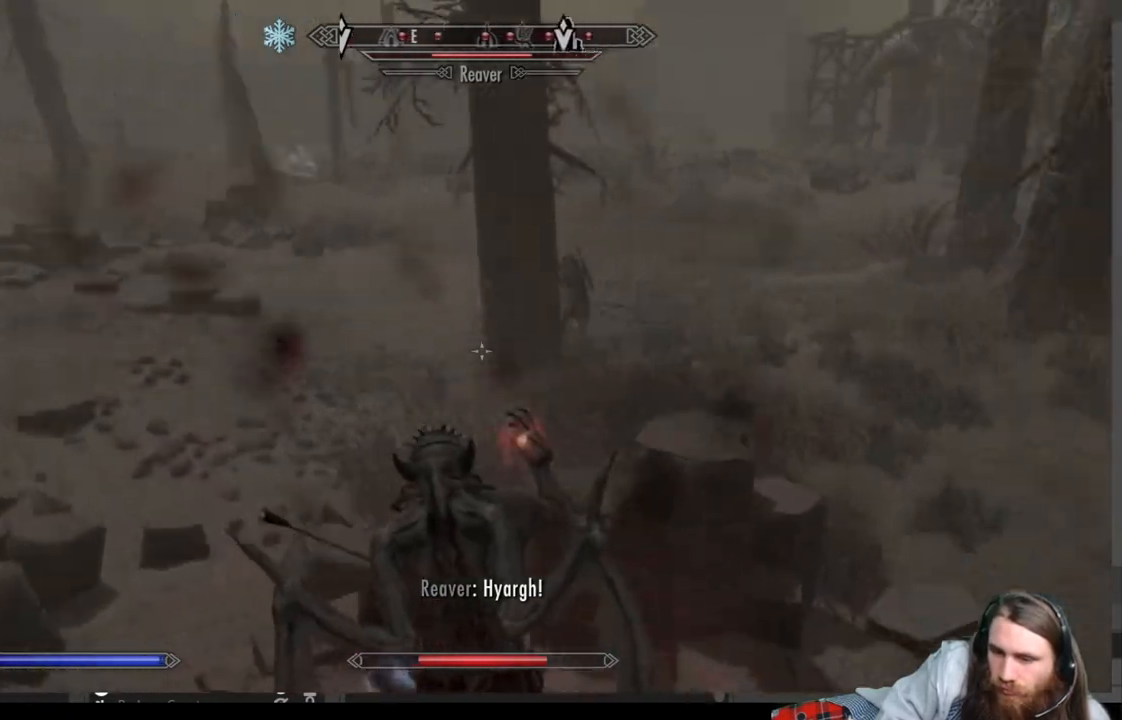
{"buttons": ["R2"], "left_stick": "up-left", "right_stick": "down", "events": [[117, "right_stick", "right"], [233, "right_stick", "center"], [417, "right_stick", "down"]]}
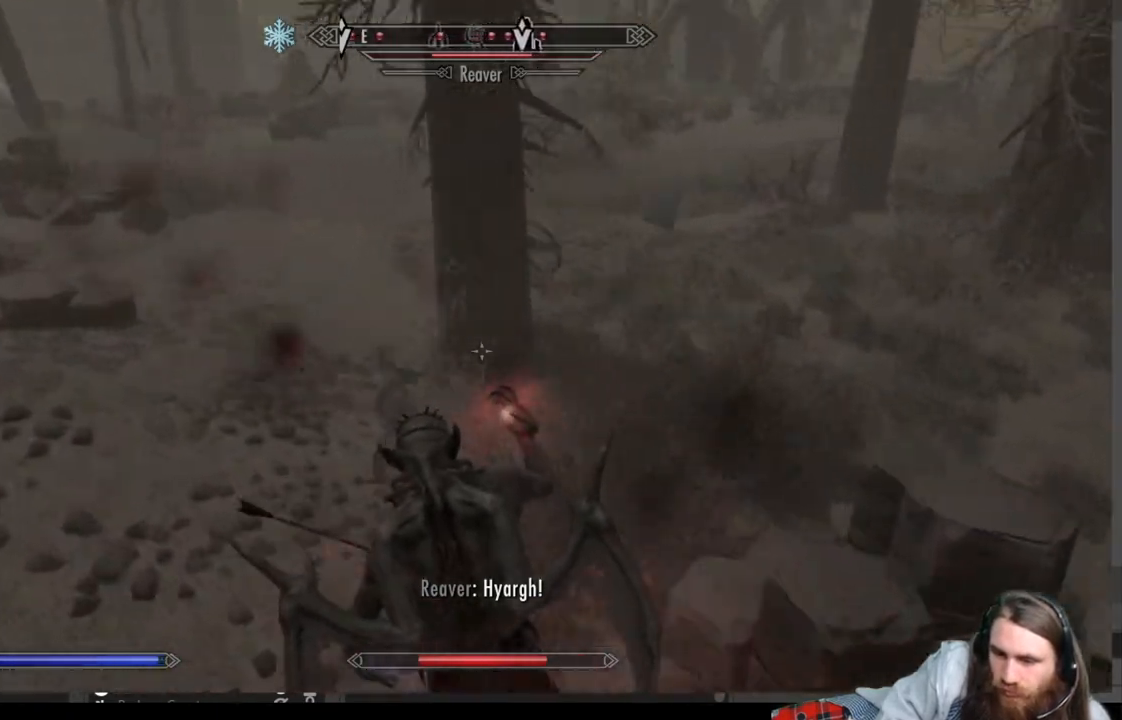
{"buttons": ["R2"], "left_stick": "up-right", "right_stick": "center", "events": [[283, "right_stick", "right"], [367, "left_stick", "up"], [483, "left_stick", "up-right"], [483, "right_stick", "center"]]}
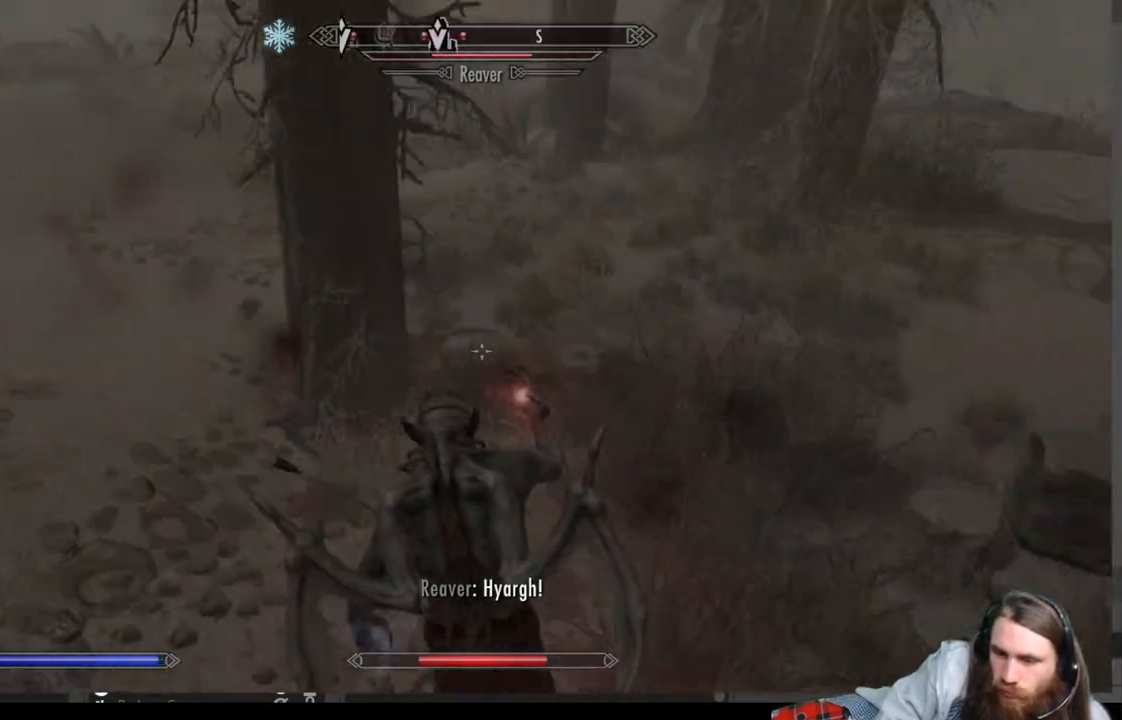
{"buttons": [], "left_stick": "right", "right_stick": "center", "events": [[133, "right_stick", "left"], [433, "right_stick", "center"], [467, "R2", "up"], [500, "left_stick", "right"]]}
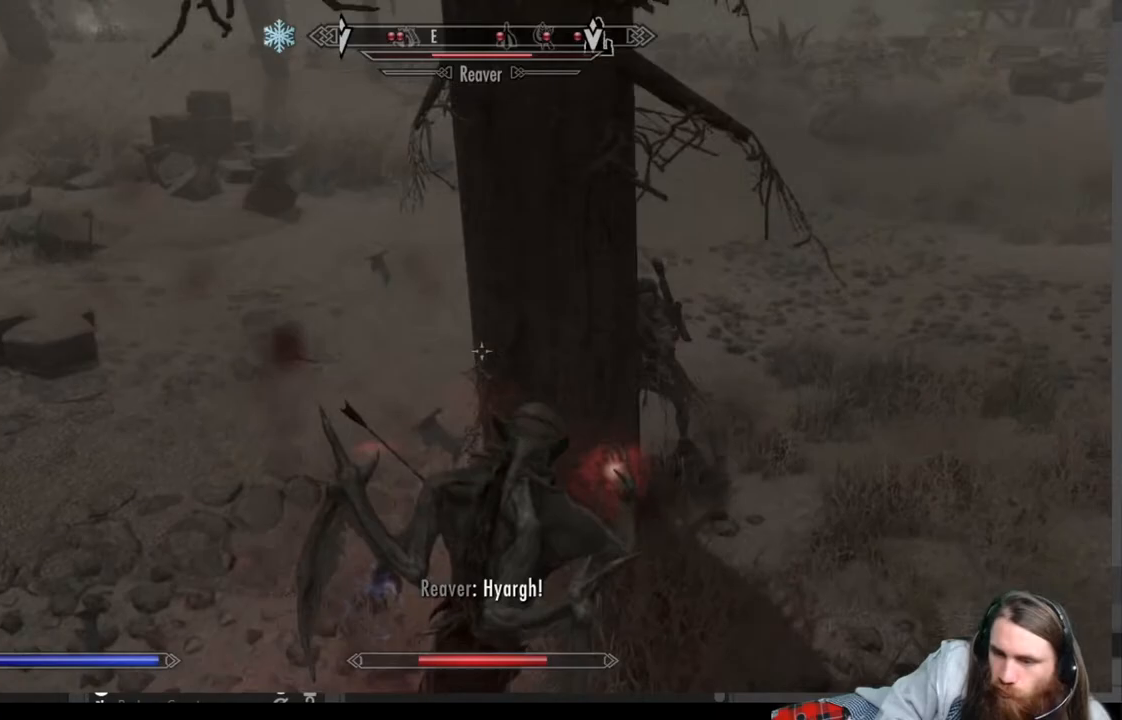
{"buttons": [], "left_stick": "down-right", "right_stick": "center", "events": [[150, "right_stick", "down"], [300, "left_stick", "down-right"], [333, "right_stick", "center"]]}
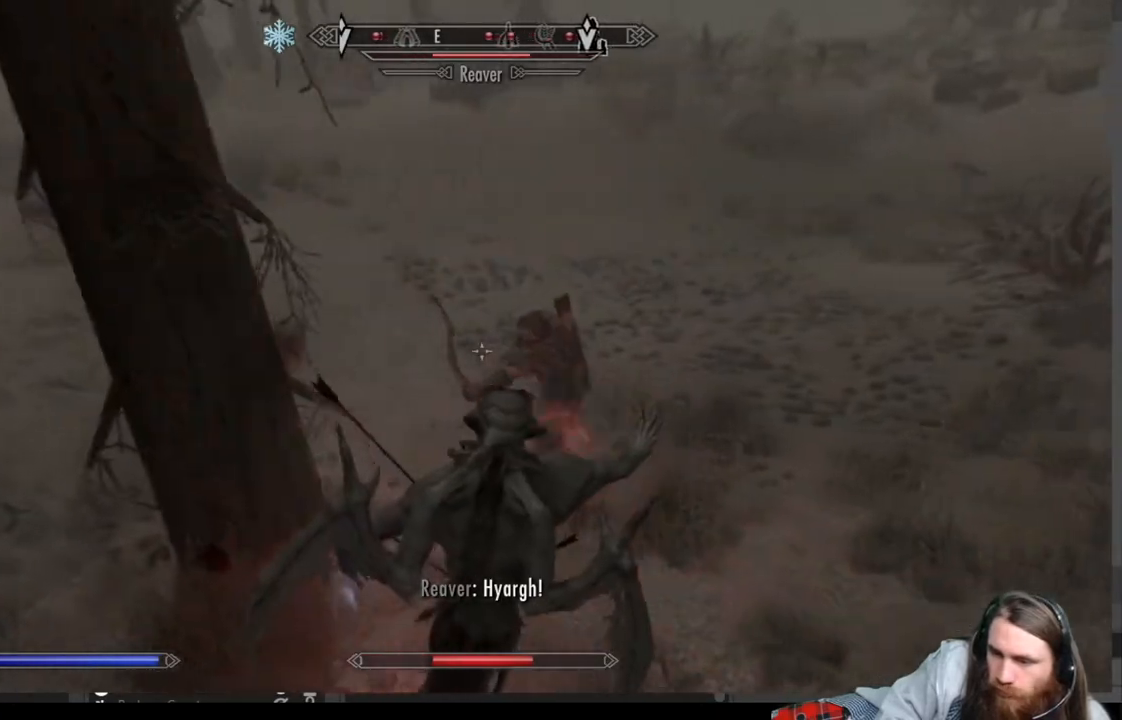
{"buttons": ["R2"], "left_stick": "right", "right_stick": "center", "events": [[283, "right_stick", "down-left"], [367, "left_stick", "right"], [400, "R2", "down"], [400, "right_stick", "center"]]}
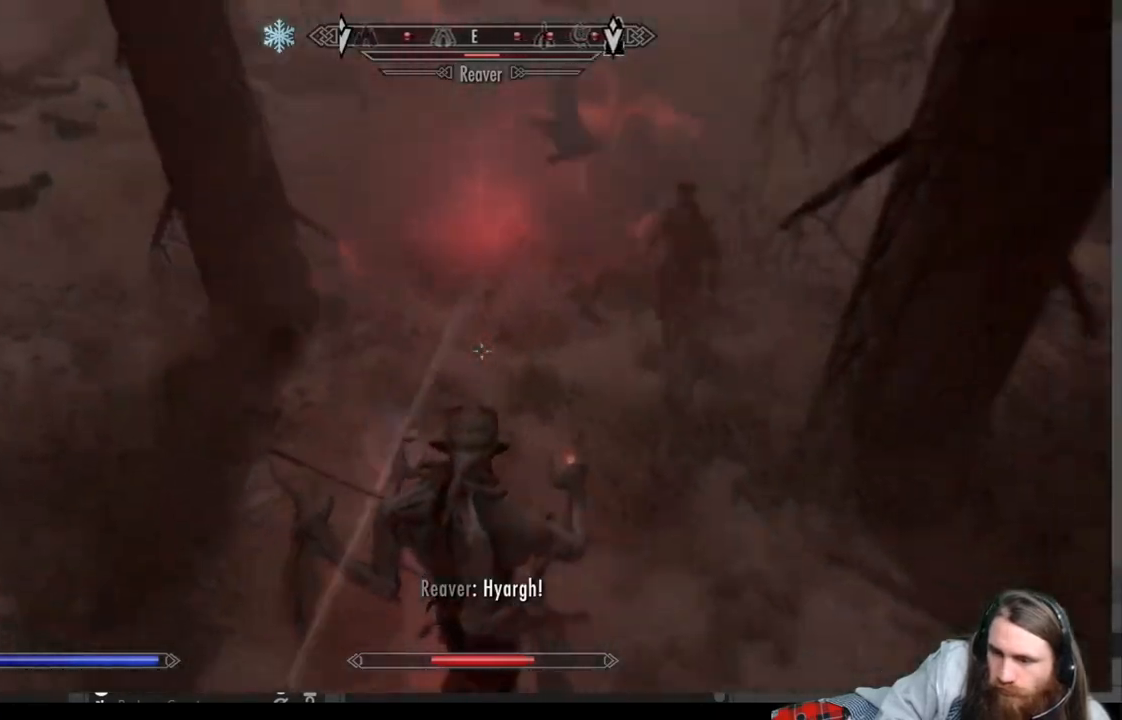
{"buttons": ["R2"], "left_stick": "left", "right_stick": "center", "events": [[100, "left_stick", "center"], [233, "right_stick", "right"], [250, "left_stick", "left"], [383, "right_stick", "center"]]}
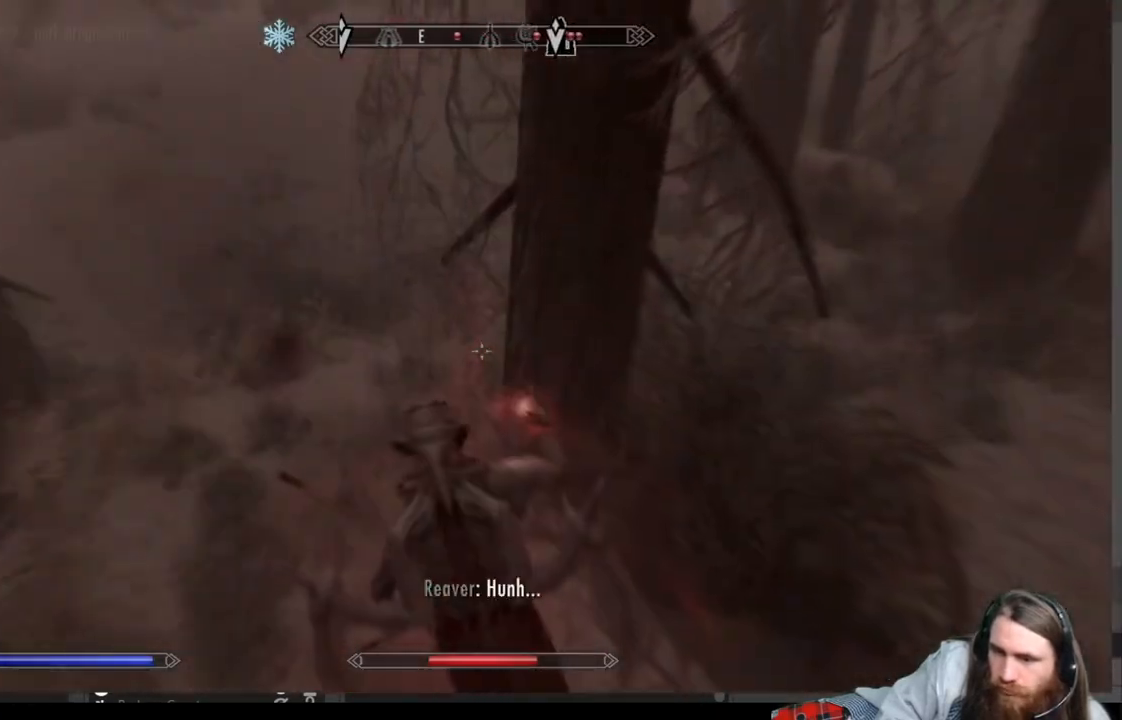
{"buttons": ["R2"], "left_stick": "left", "right_stick": "center", "events": [[267, "right_stick", "left"], [333, "right_stick", "up"], [500, "right_stick", "center"]]}
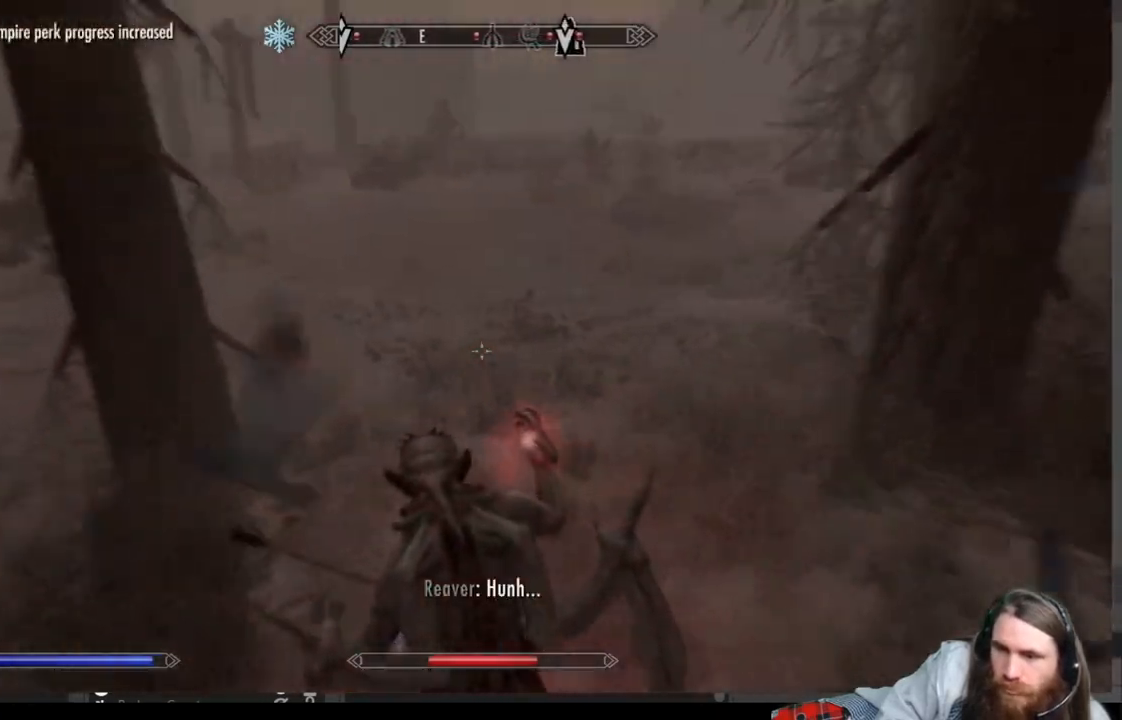
{"buttons": ["R2"], "left_stick": "left", "right_stick": "center", "events": [[33, "left_stick", "down-left"], [150, "right_stick", "up"], [267, "left_stick", "left"], [333, "right_stick", "center"]]}
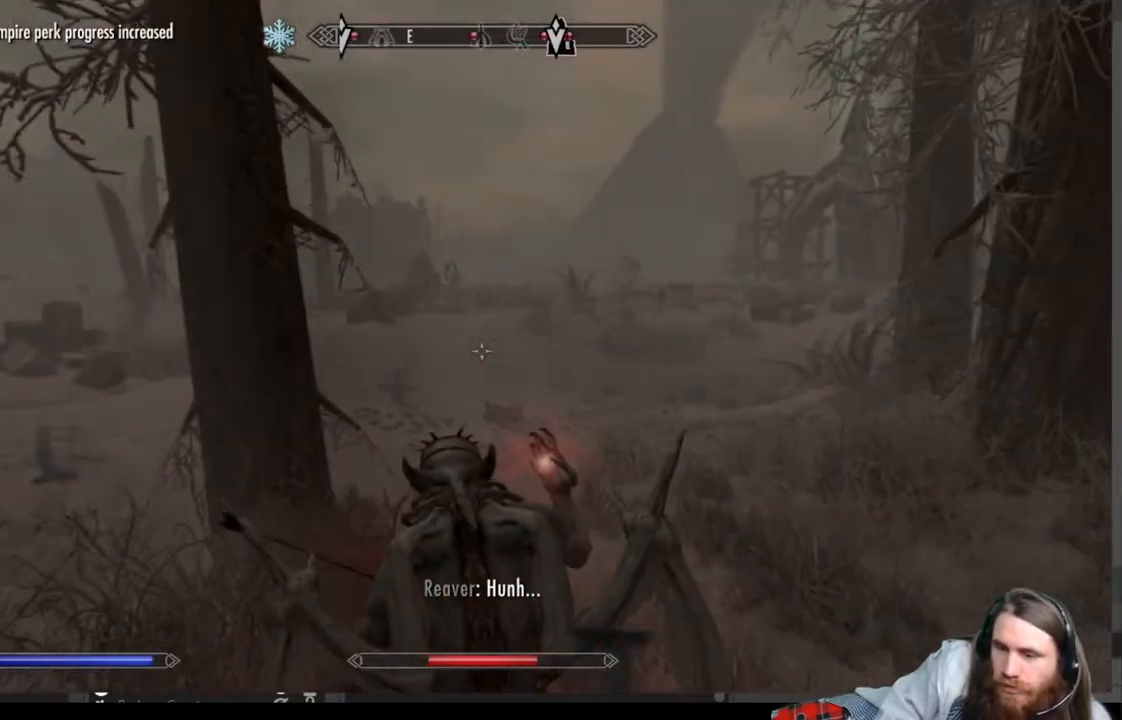
{"buttons": ["R2"], "left_stick": "left", "right_stick": "center", "events": []}
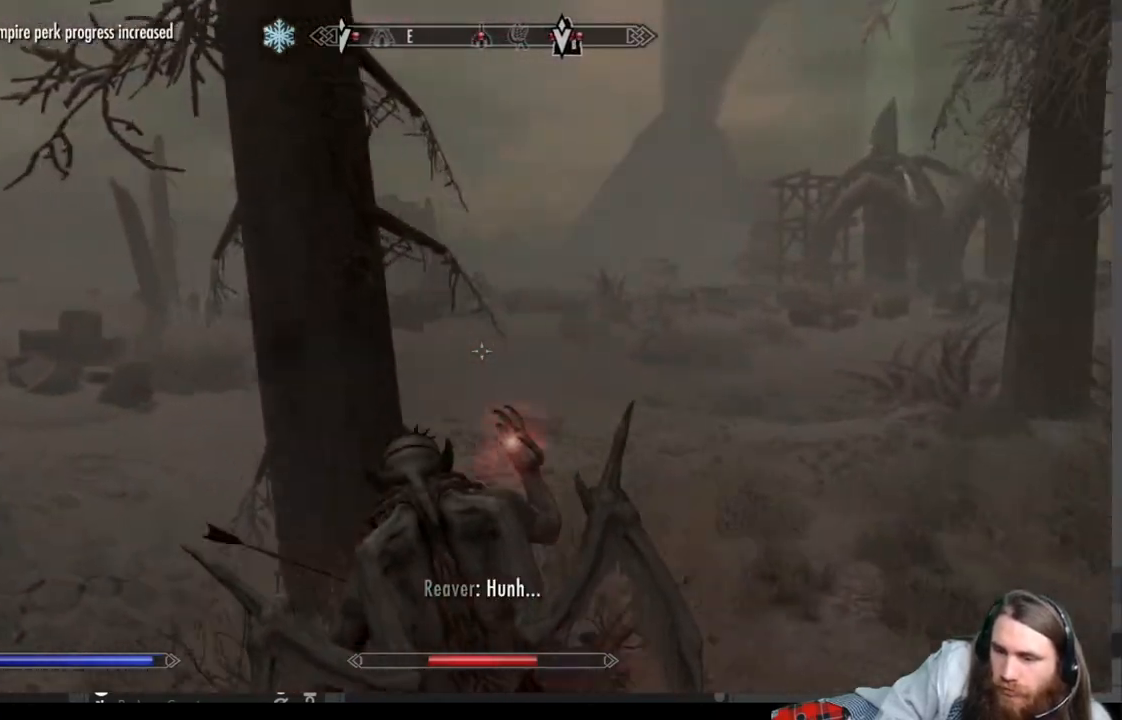
{"buttons": ["R2"], "left_stick": "left", "right_stick": "right", "events": [[500, "right_stick", "right"]]}
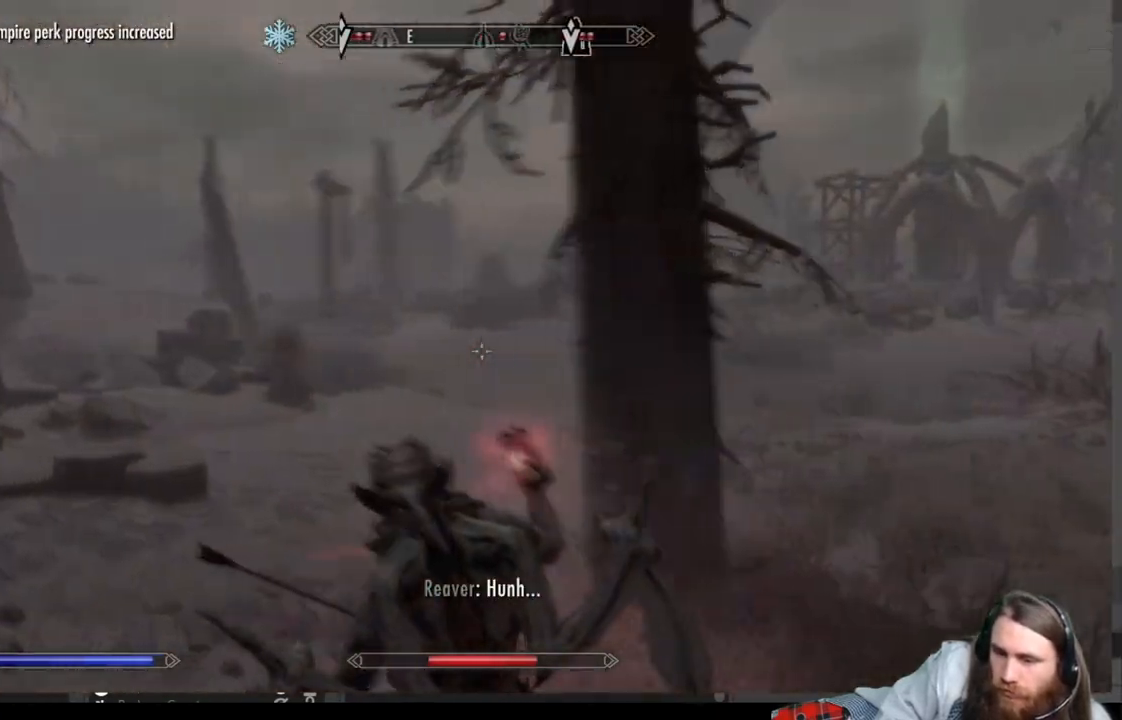
{"buttons": ["R2"], "left_stick": "left", "right_stick": "center", "events": [[117, "right_stick", "center"], [250, "right_stick", "right"], [383, "right_stick", "center"]]}
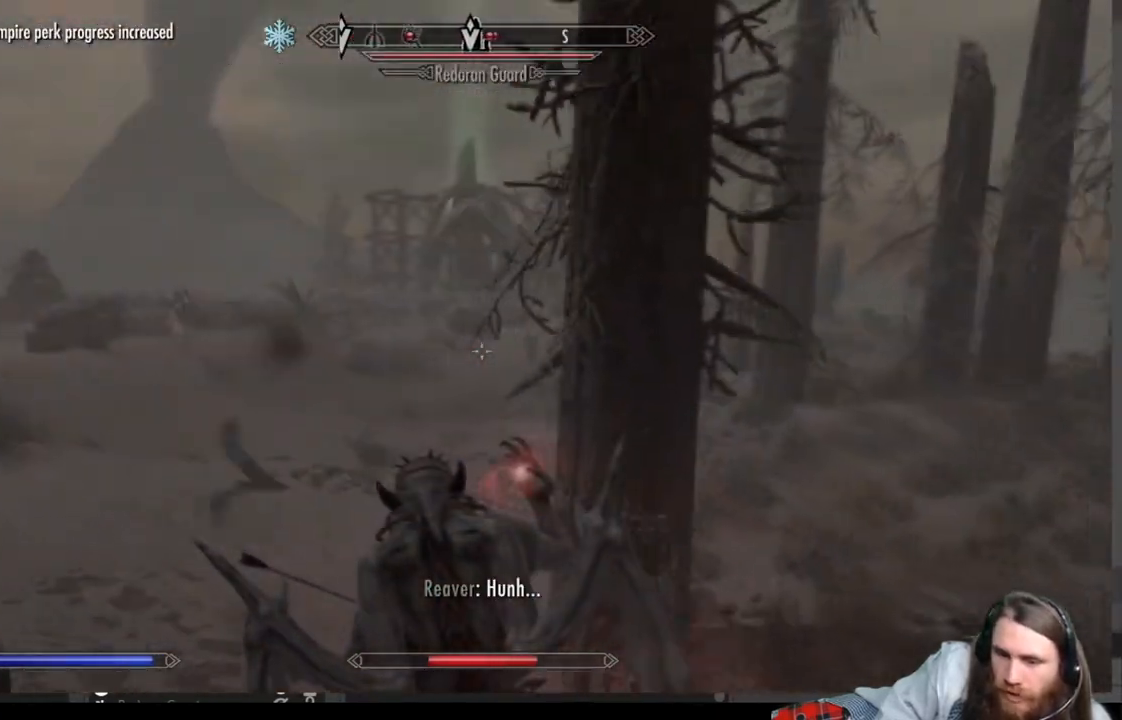
{"buttons": ["R2"], "left_stick": "down-left", "right_stick": "left", "events": [[33, "left_stick", "down-left"], [150, "right_stick", "down-left"], [483, "right_stick", "left"]]}